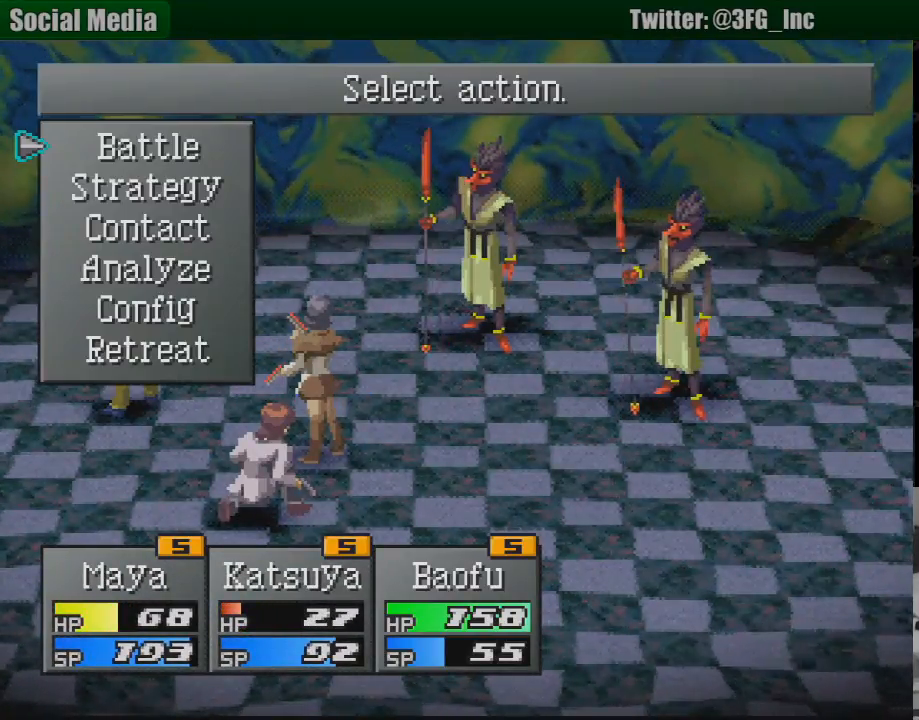
Gameplay with a controller (PlayStation layout); each line is a JSON object with the inputs held at the frame after it. "events" lists button and stick changes between this image and that frame as [ms after this image, input, new state], when the widget could be followed in between. Not read: L3 R3.
{"buttons": ["CROSS"], "events": [[383, "DPAD_DOWN", "down"], [483, "CROSS", "down"], [483, "DPAD_DOWN", "up"]]}
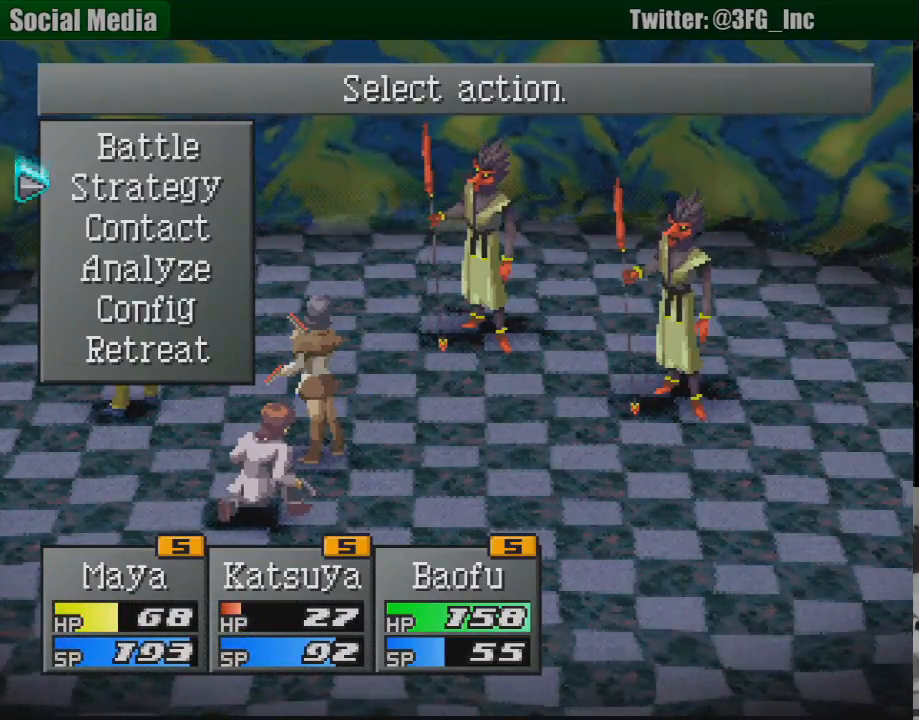
{"buttons": [], "events": [[100, "CROSS", "up"]]}
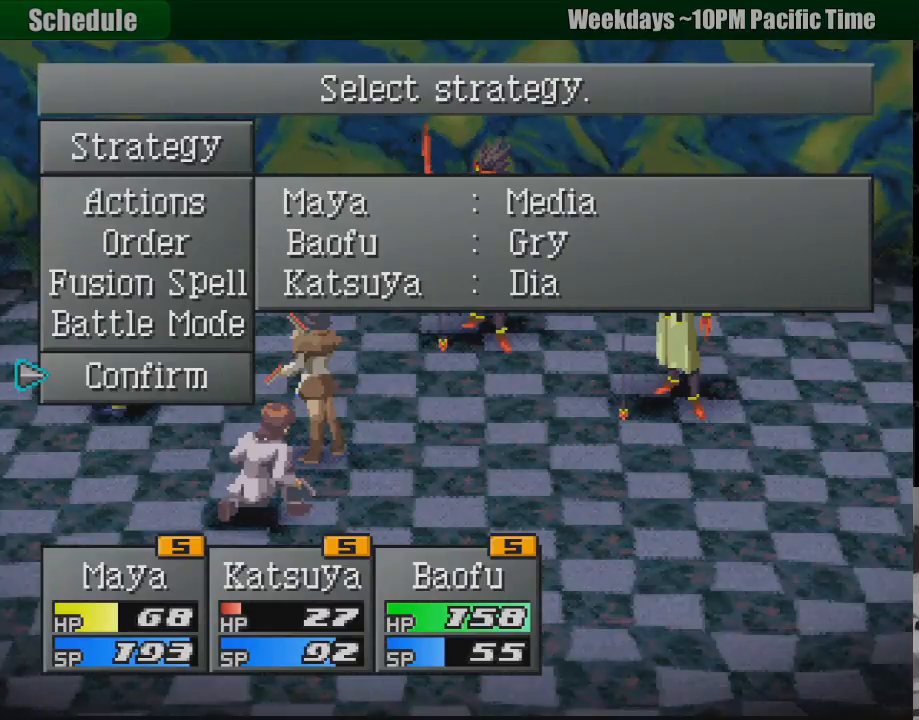
{"buttons": [], "events": [[383, "DPAD_UP", "down"], [450, "DPAD_UP", "up"]]}
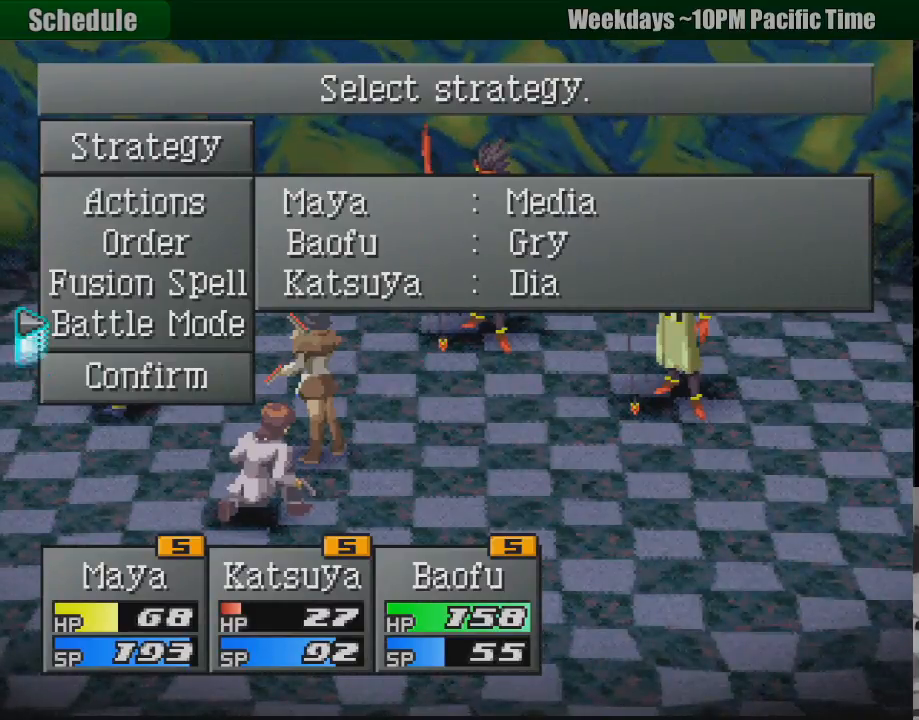
{"buttons": [], "events": [[33, "DPAD_UP", "down"], [133, "DPAD_UP", "up"], [200, "DPAD_UP", "down"], [300, "DPAD_UP", "up"], [383, "DPAD_UP", "down"], [483, "DPAD_UP", "up"]]}
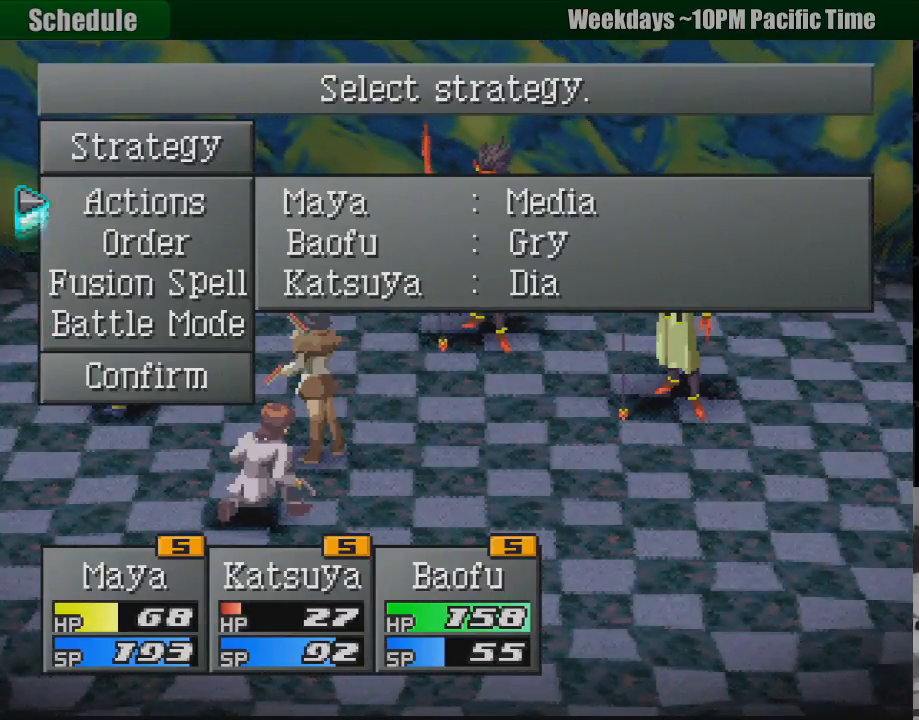
{"buttons": [], "events": [[50, "CROSS", "down"], [183, "CROSS", "up"]]}
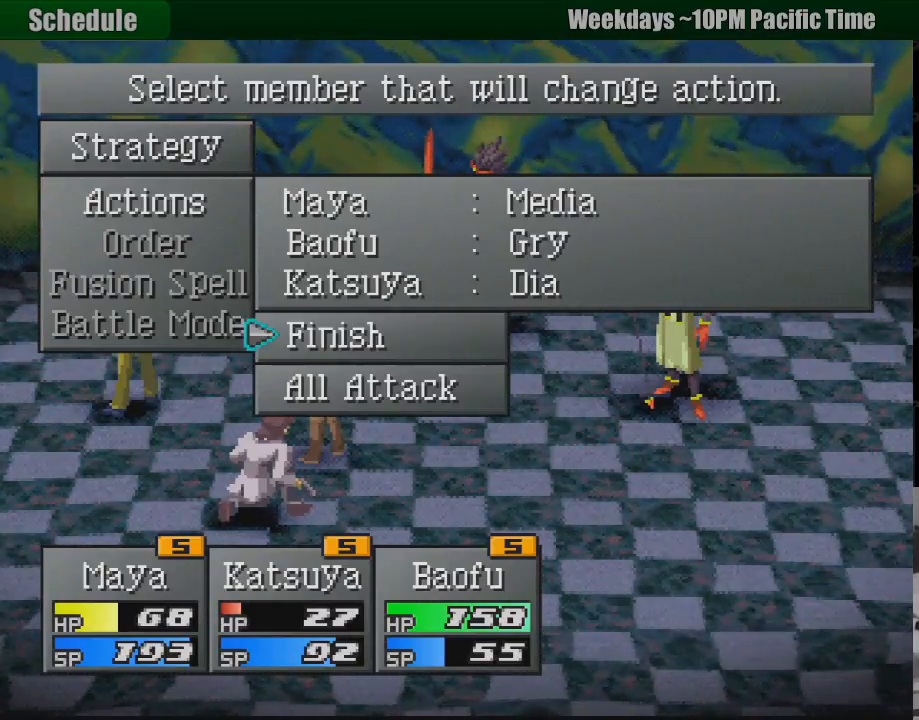
{"buttons": [], "events": [[83, "DPAD_UP", "down"], [150, "DPAD_UP", "up"], [233, "DPAD_UP", "down"], [317, "DPAD_UP", "up"], [400, "DPAD_UP", "down"], [500, "DPAD_UP", "up"]]}
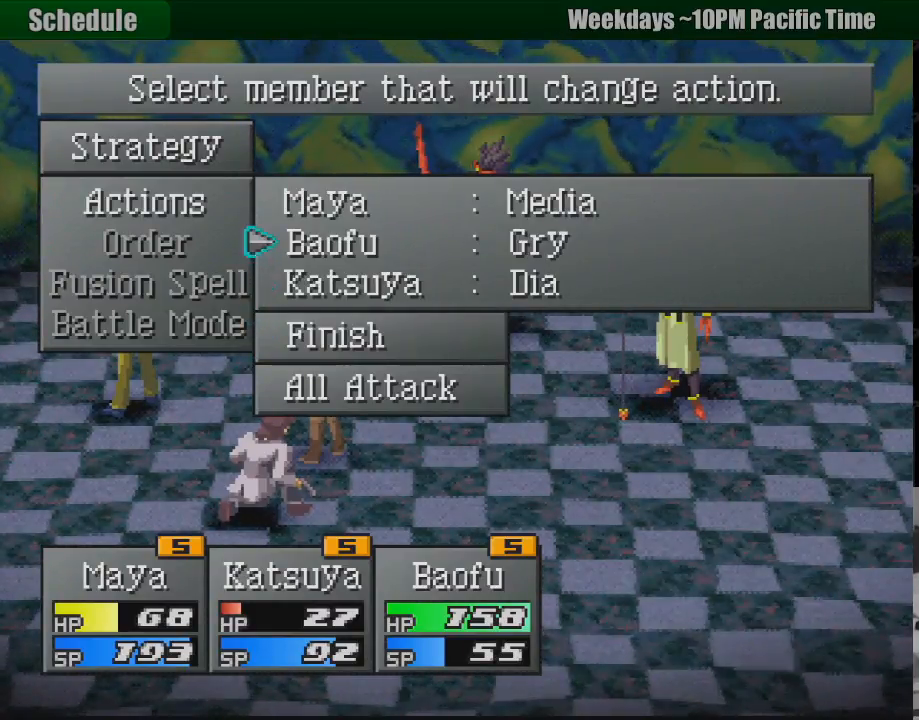
{"buttons": [], "events": [[133, "CROSS", "down"], [267, "CROSS", "up"]]}
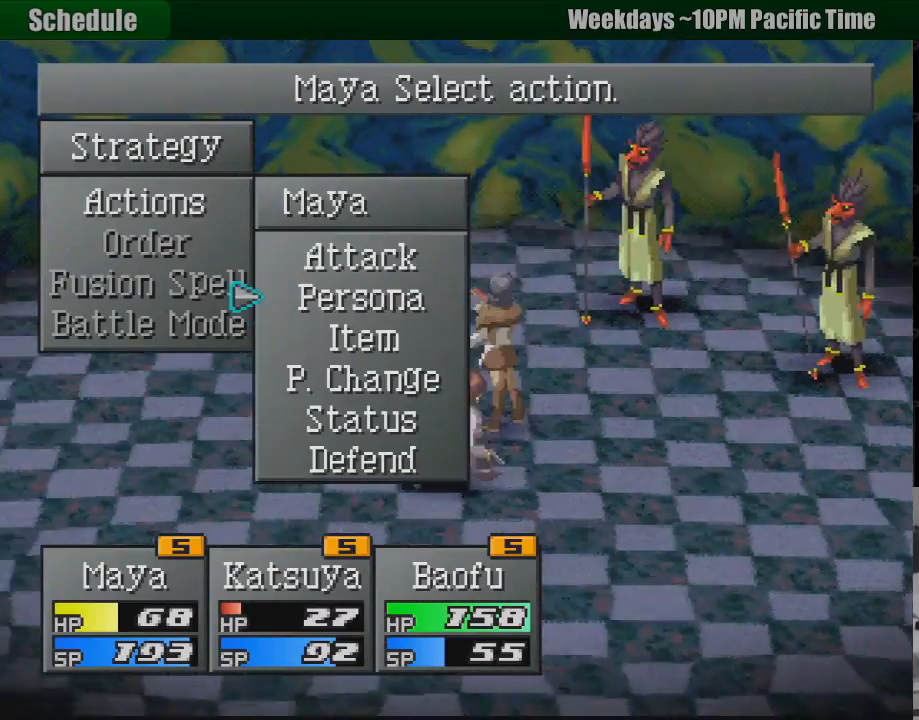
{"buttons": ["CROSS"], "events": [[483, "CROSS", "down"]]}
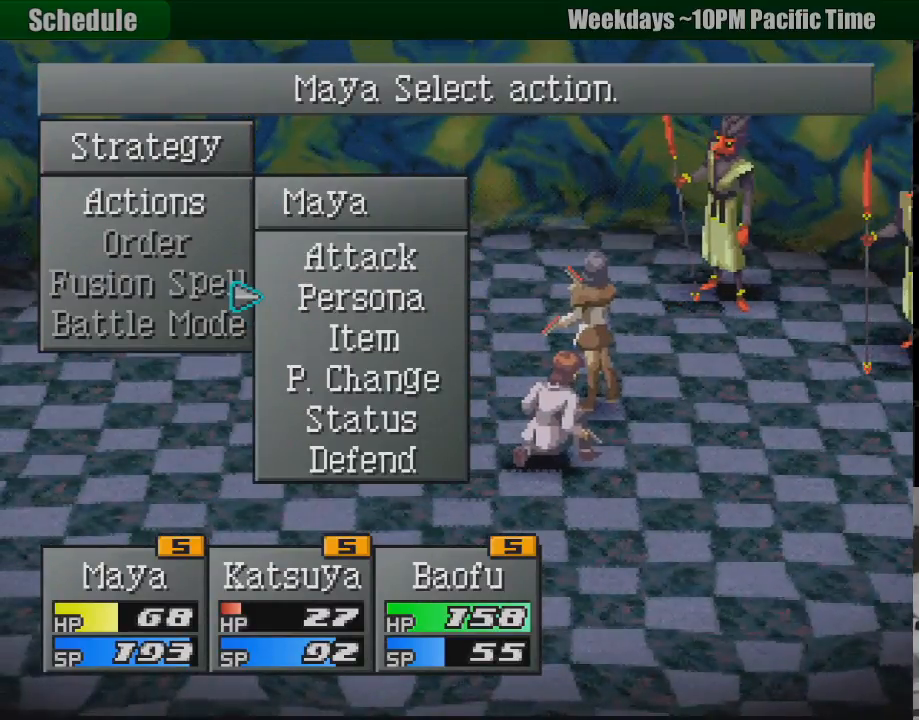
{"buttons": [], "events": [[117, "CROSS", "up"]]}
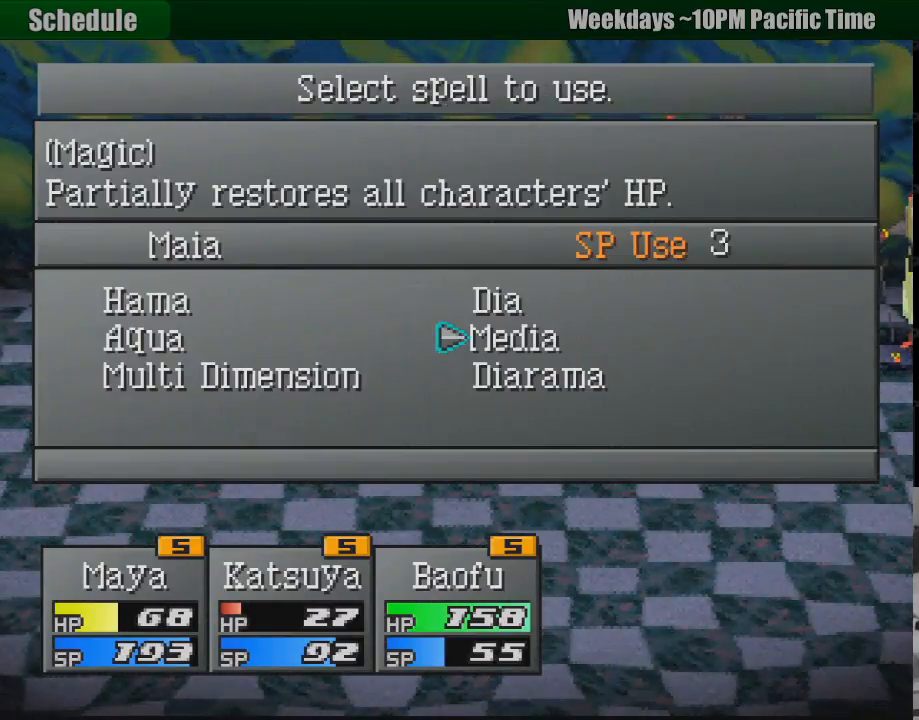
{"buttons": [], "events": [[150, "DPAD_DOWN", "down"], [250, "DPAD_DOWN", "up"], [283, "CROSS", "down"], [400, "CROSS", "up"]]}
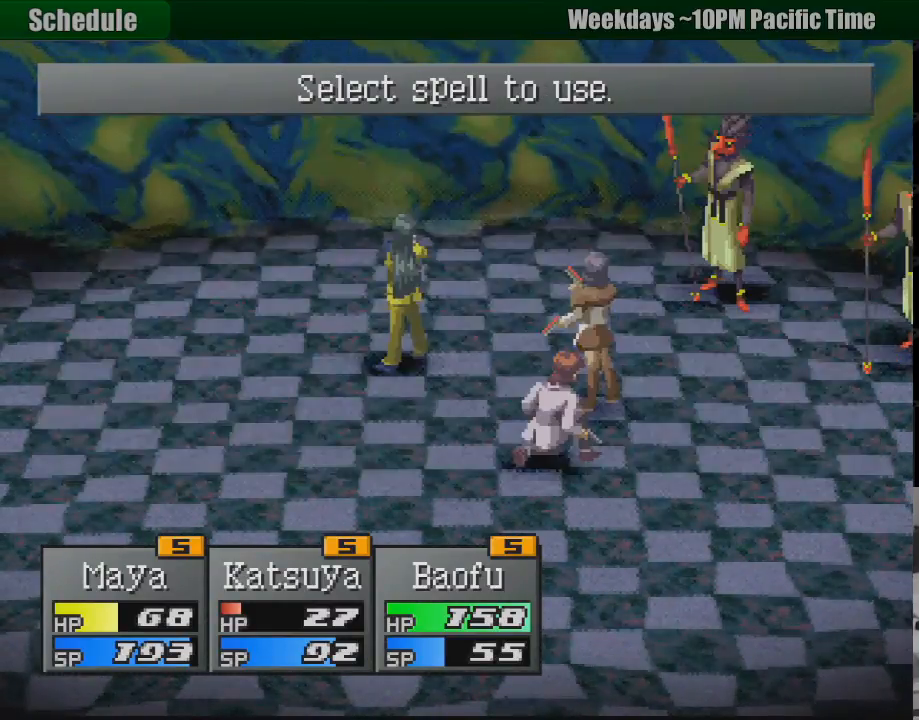
{"buttons": [], "events": []}
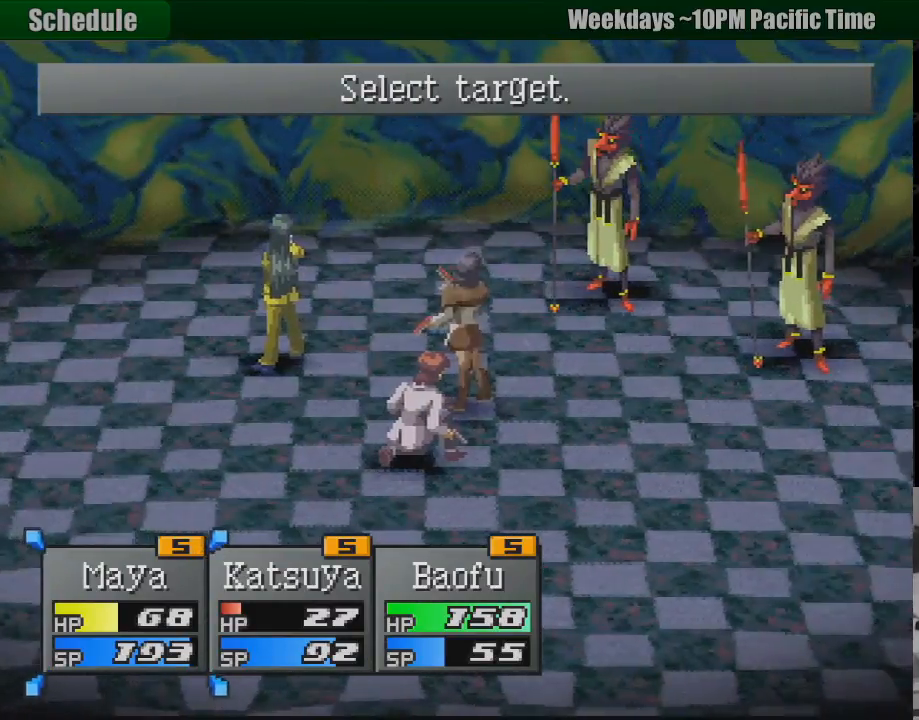
{"buttons": [], "events": [[67, "DPAD_RIGHT", "down"], [167, "DPAD_RIGHT", "up"], [283, "CROSS", "down"], [433, "CROSS", "up"]]}
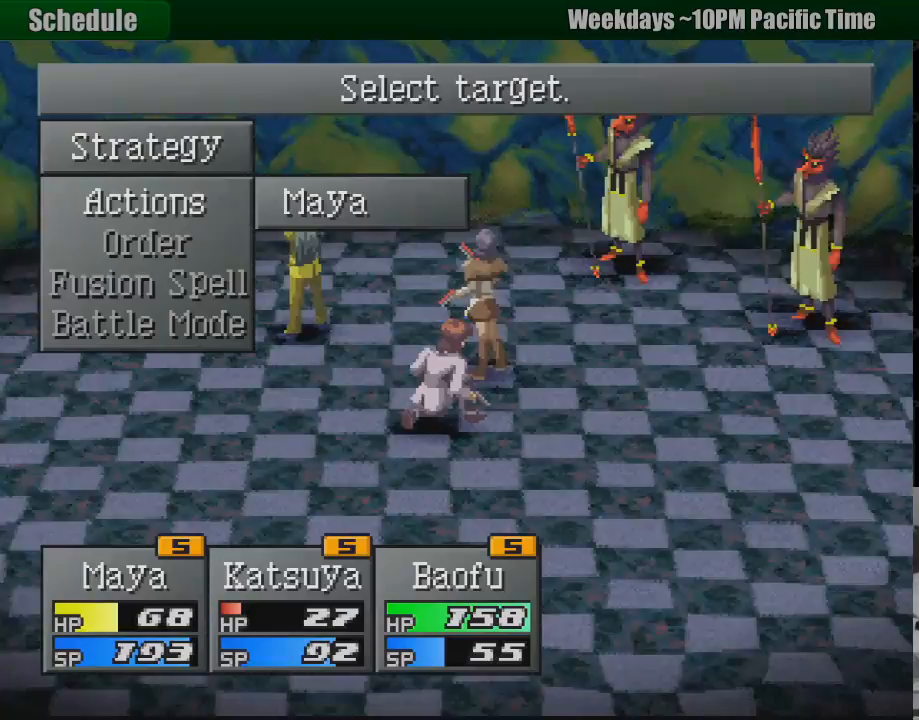
{"buttons": [], "events": []}
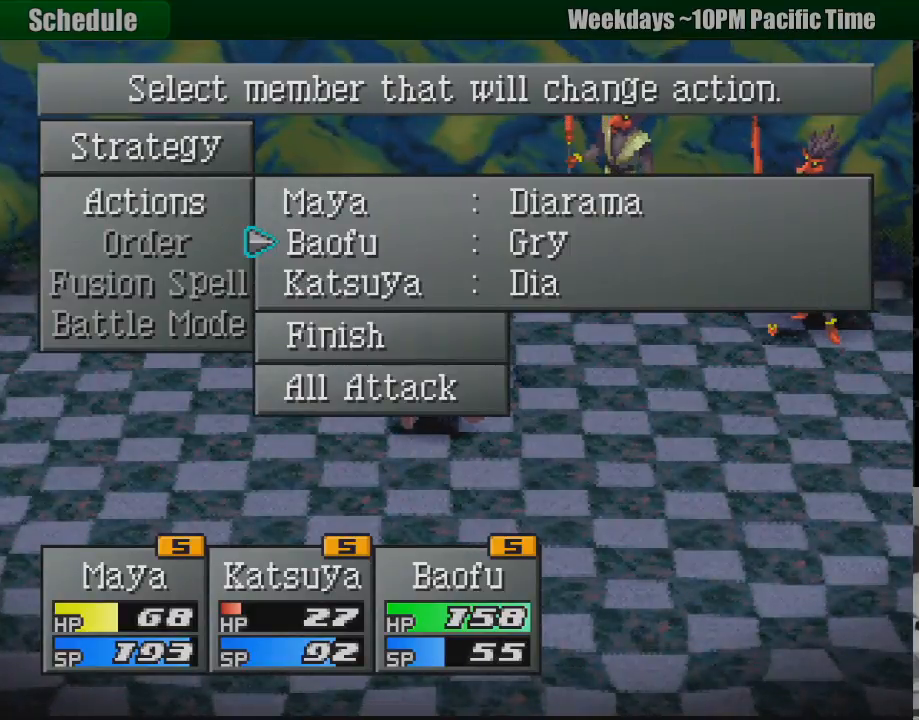
{"buttons": [], "events": []}
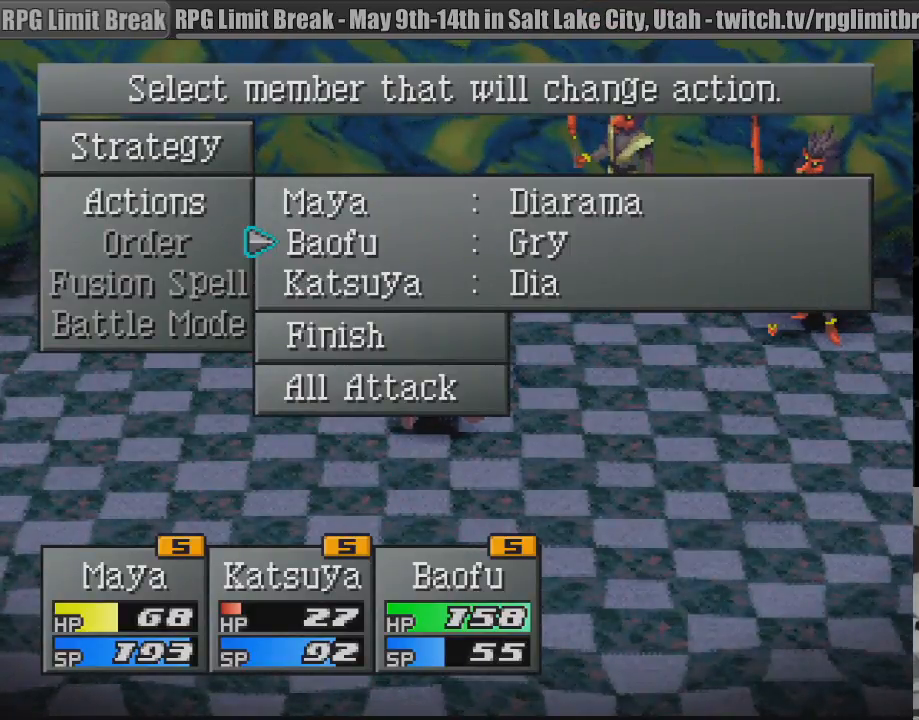
{"buttons": [], "events": [[350, "DPAD_UP", "down"], [367, "DPAD_UP", "up"]]}
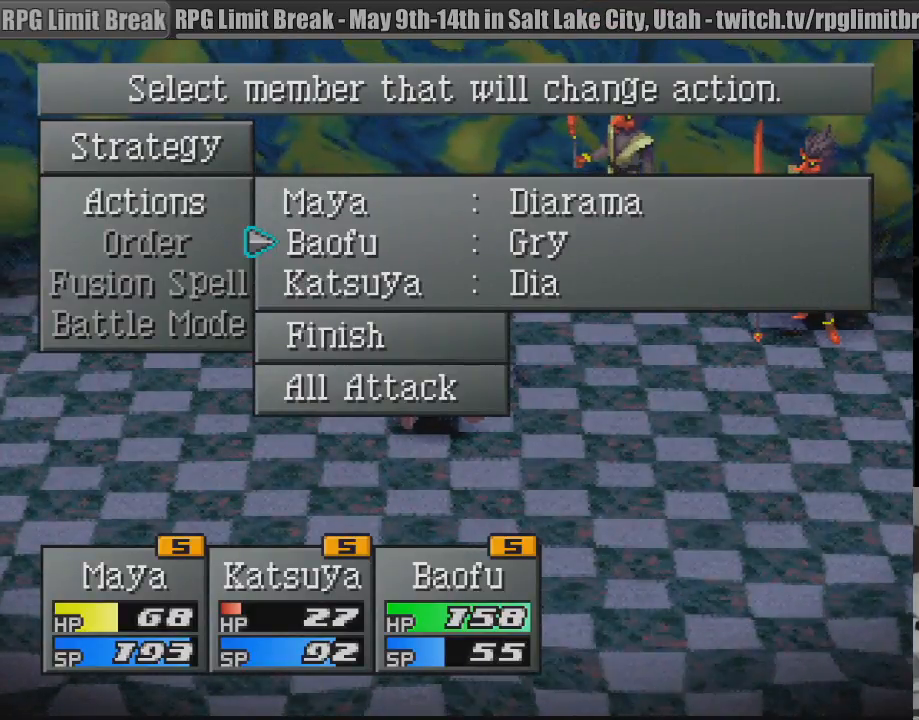
{"buttons": [], "events": []}
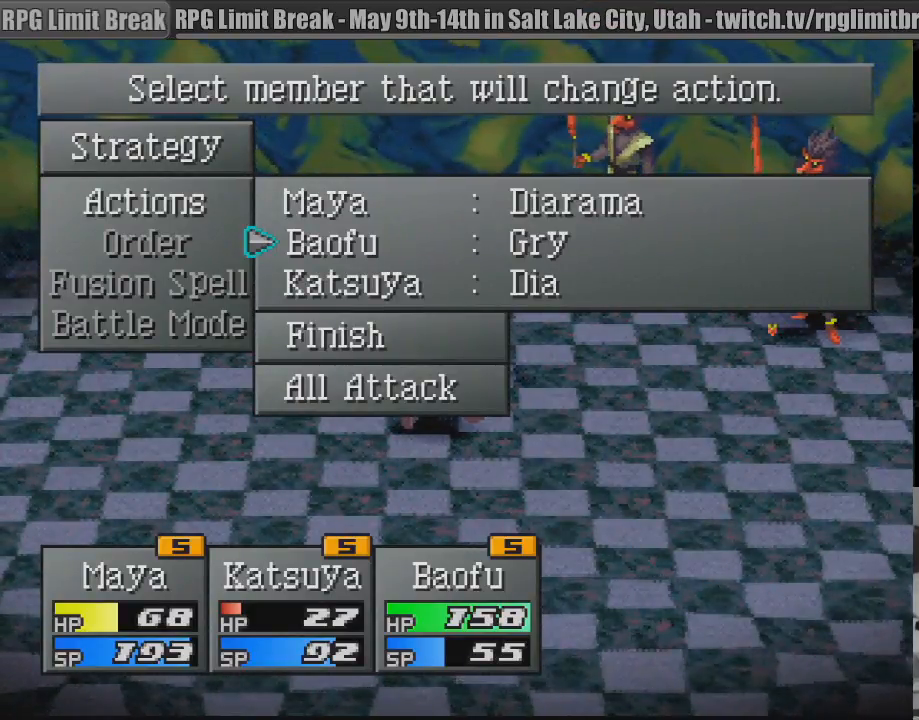
{"buttons": [], "events": [[367, "DPAD_DOWN", "down"], [500, "DPAD_DOWN", "up"]]}
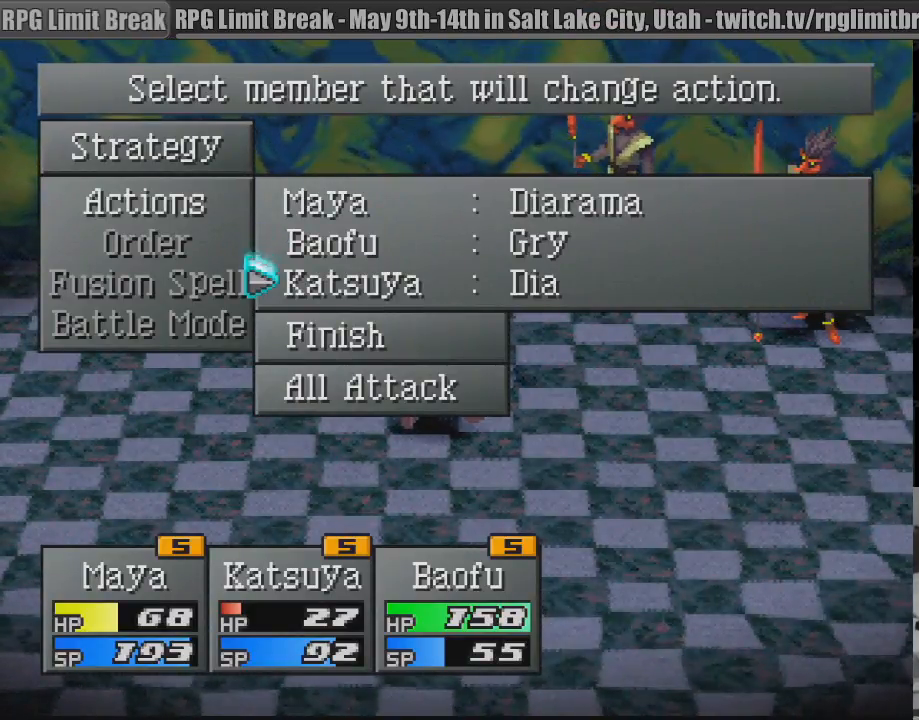
{"buttons": ["CROSS"], "events": [[367, "CROSS", "down"]]}
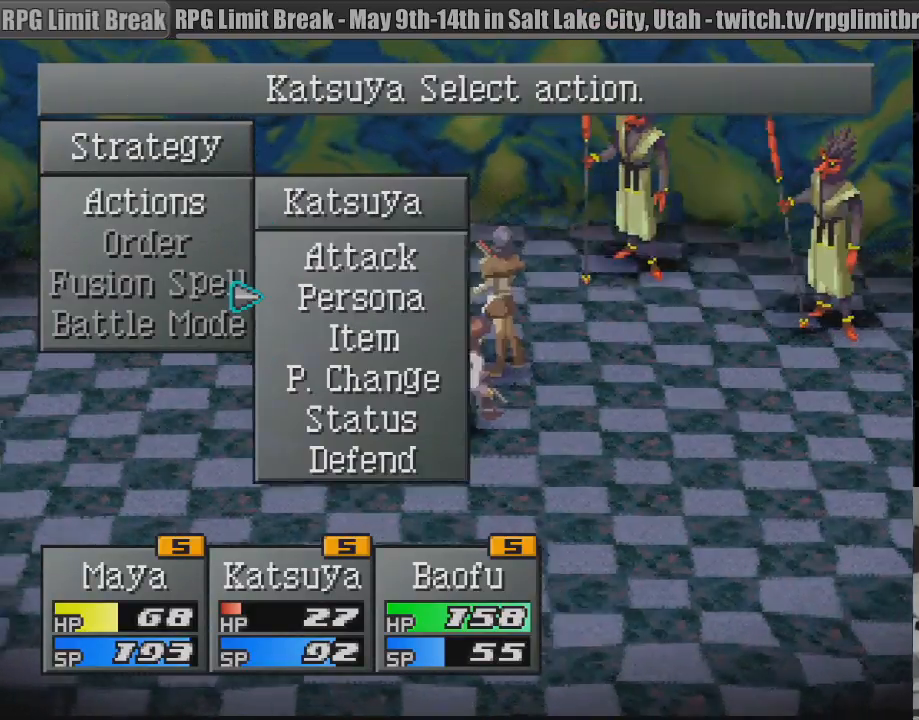
{"buttons": ["CROSS"], "events": [[17, "CROSS", "up"], [500, "CROSS", "down"]]}
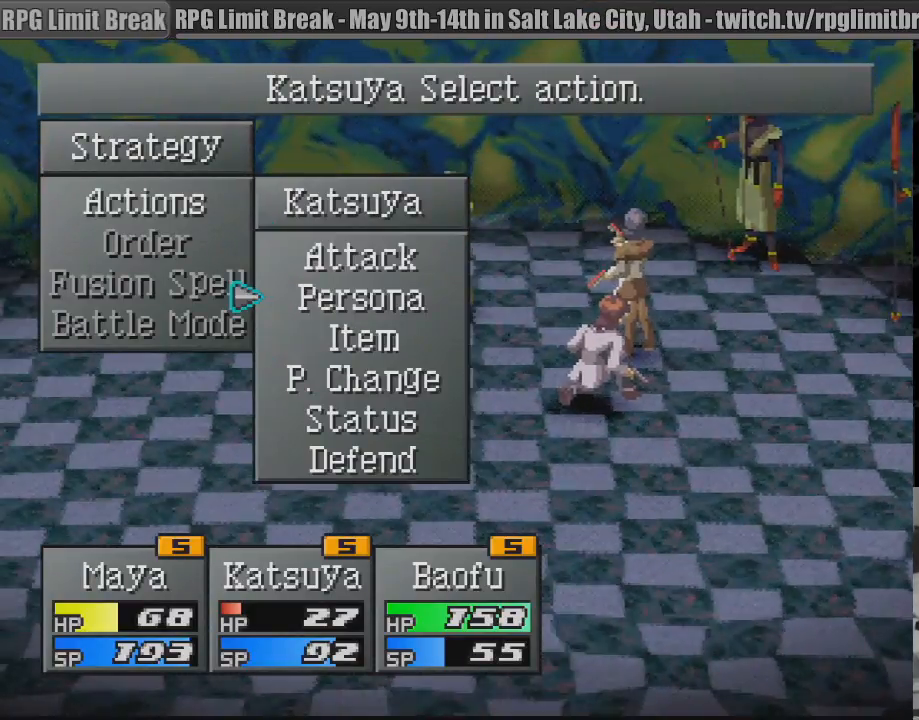
{"buttons": [], "events": [[150, "CROSS", "up"]]}
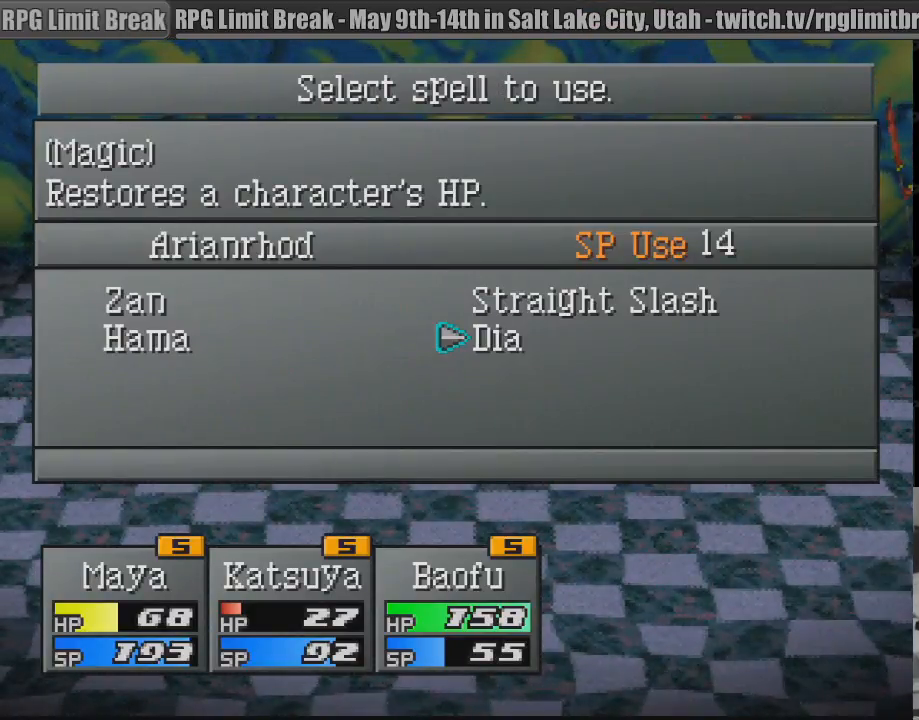
{"buttons": [], "events": [[400, "DPAD_LEFT", "down"], [500, "DPAD_LEFT", "up"]]}
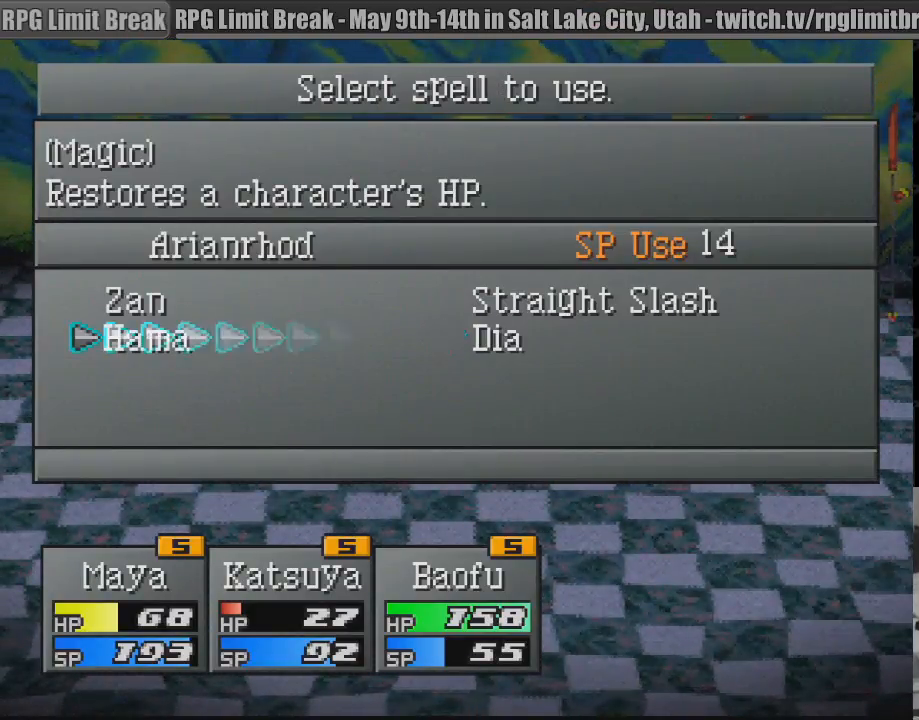
{"buttons": ["DPAD_UP"], "events": [[483, "DPAD_UP", "down"]]}